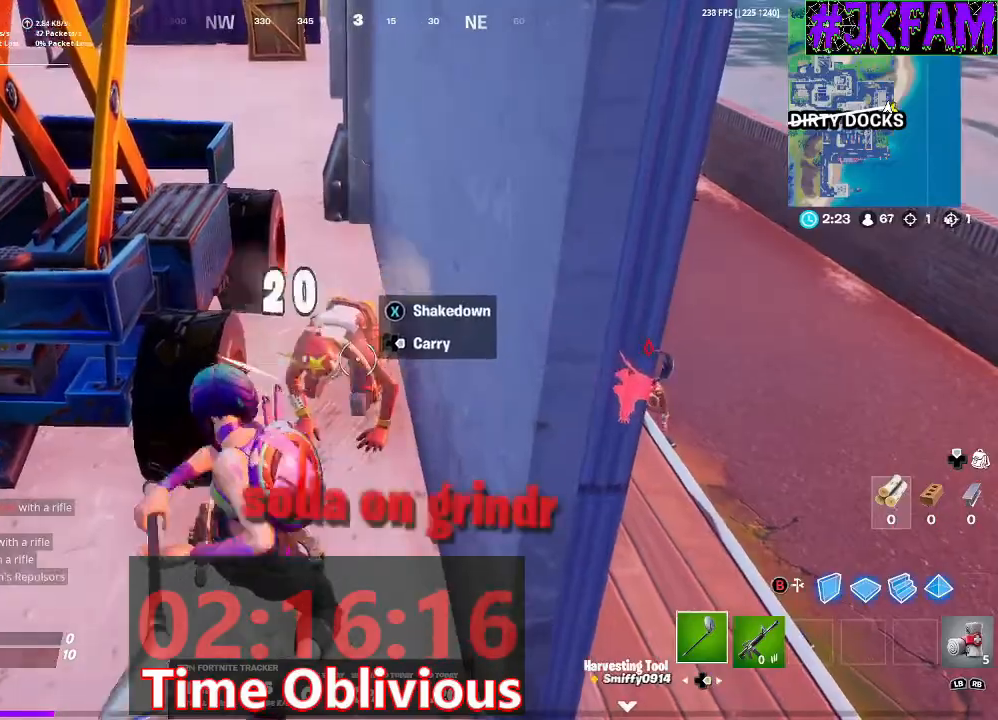
Gameplay with a controller (Xbox layout); each line is a JSON object with the inputs held at the frame after it. "events" lists button and stick changes between this image and that frame as [ms after this image, input, new state], when the widget could be followed in between.
{"buttons": ["R2"], "left_stick": "center", "right_stick": "center", "events": [[67, "R3", "down"], [167, "R3", "up"], [334, "R3", "down"], [468, "R3", "up"]]}
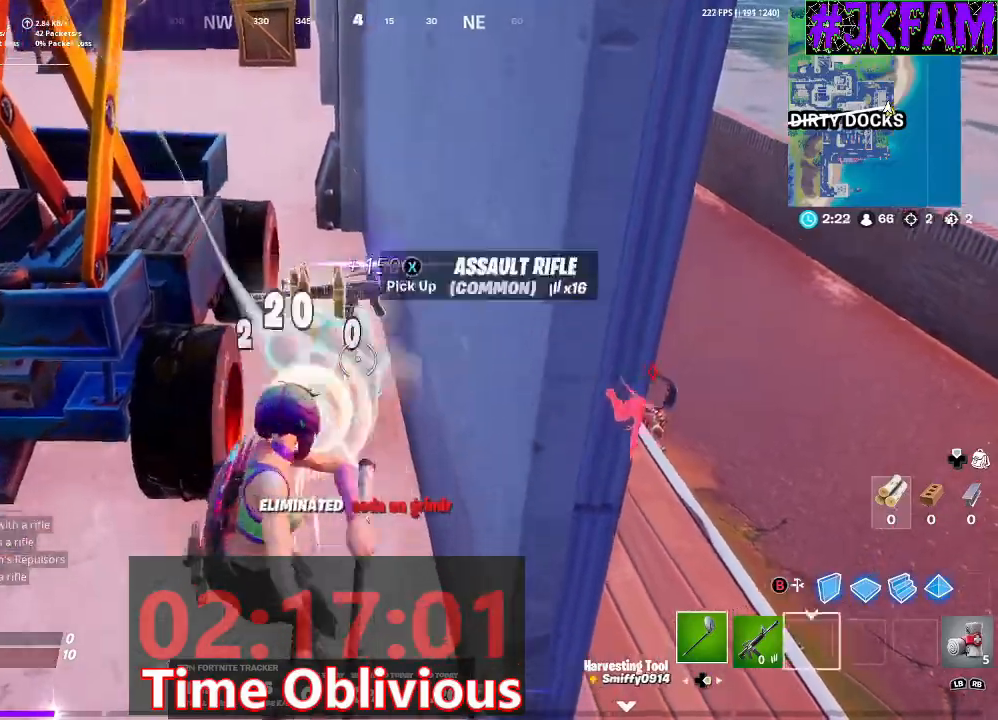
{"buttons": ["R2"], "left_stick": "up-right", "right_stick": "center", "events": [[100, "R3", "down"], [233, "R3", "up"], [500, "left_stick", "up-right"]]}
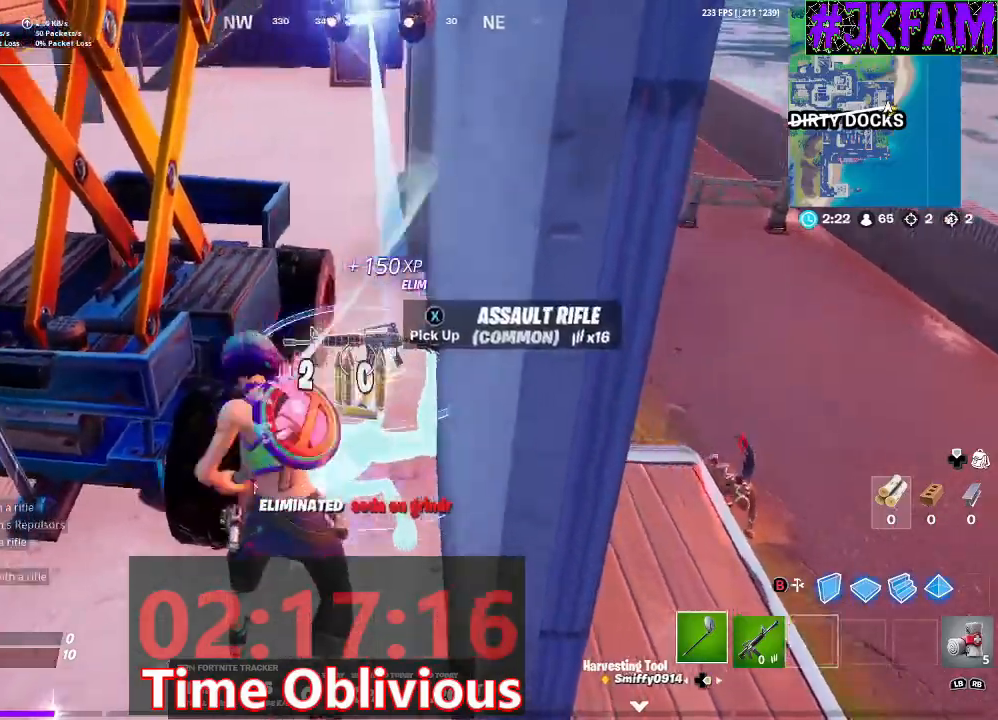
{"buttons": ["X"], "left_stick": "down-left", "right_stick": "center", "events": [[34, "R3", "down"], [67, "R2", "up"], [167, "R3", "up"], [267, "left_stick", "down-left"], [301, "X", "down"], [434, "X", "up"], [501, "X", "down"]]}
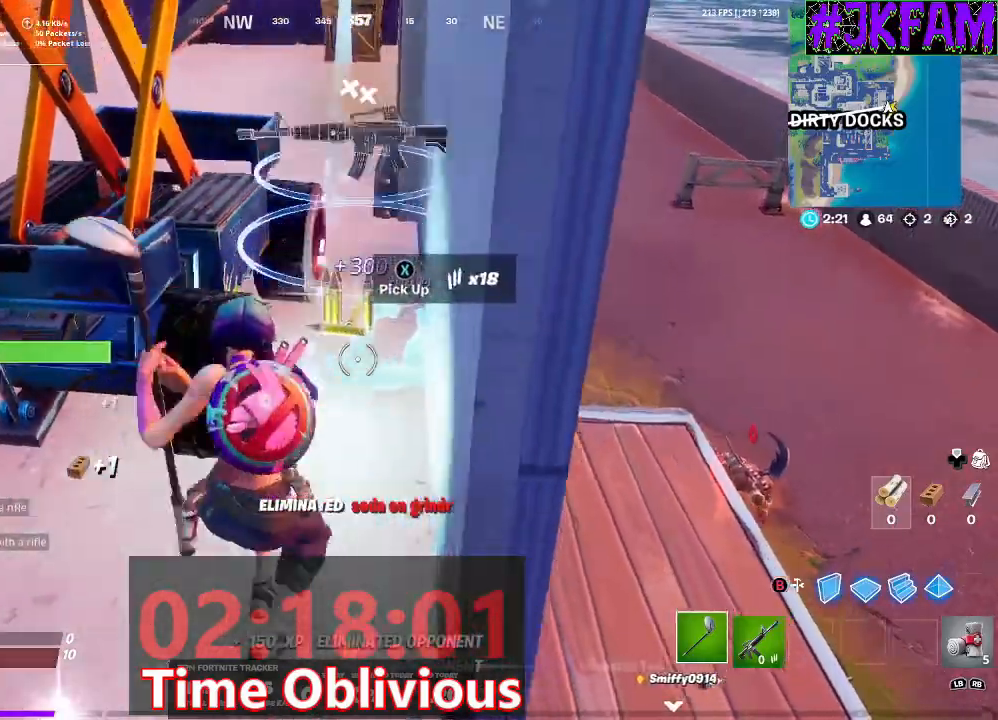
{"buttons": [], "left_stick": "up", "right_stick": "center", "events": [[167, "X", "up"], [200, "left_stick", "down"], [367, "left_stick", "up"]]}
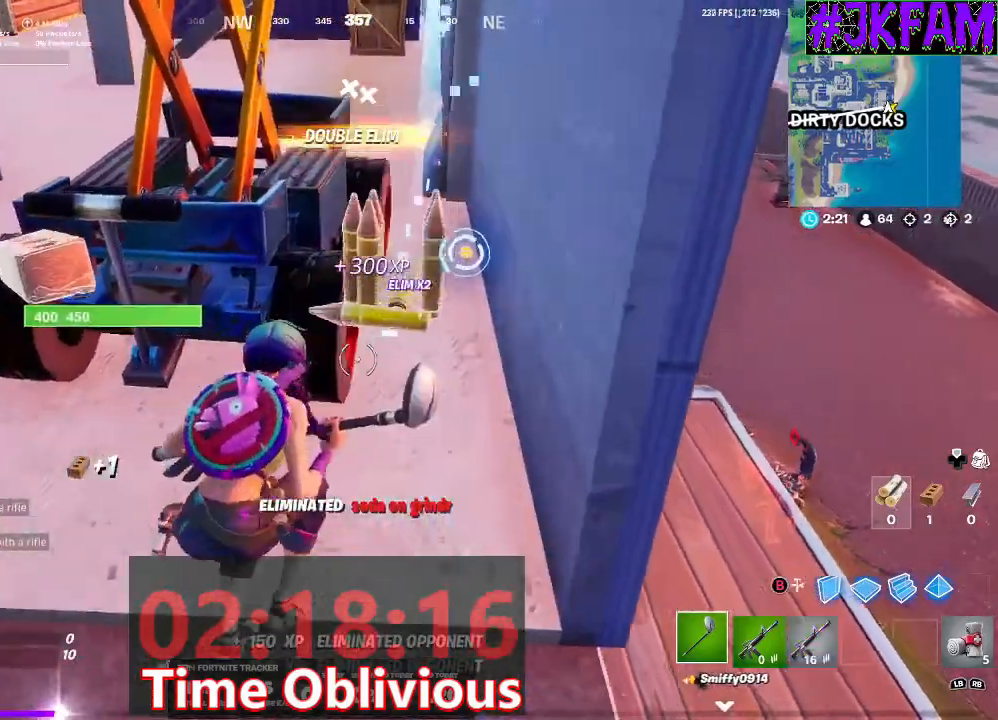
{"buttons": [], "left_stick": "up-left", "right_stick": "left", "events": [[34, "R3", "down"], [67, "left_stick", "left"], [167, "R3", "up"], [201, "L3", "down"], [201, "left_stick", "up-left"], [201, "right_stick", "left"], [267, "R1", "down"], [334, "L3", "up"], [367, "R1", "up"]]}
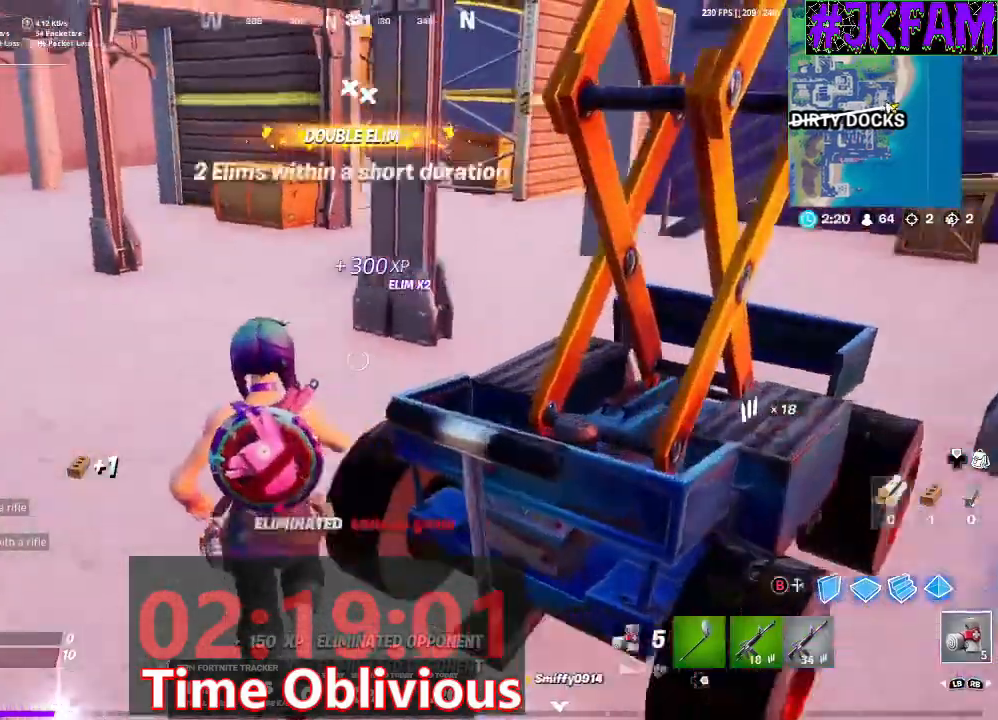
{"buttons": ["X"], "left_stick": "right", "right_stick": "center", "events": [[100, "R1", "down"], [200, "L3", "down"], [233, "R1", "up"], [334, "L3", "up"], [434, "left_stick", "right"], [434, "right_stick", "center"], [500, "X", "down"]]}
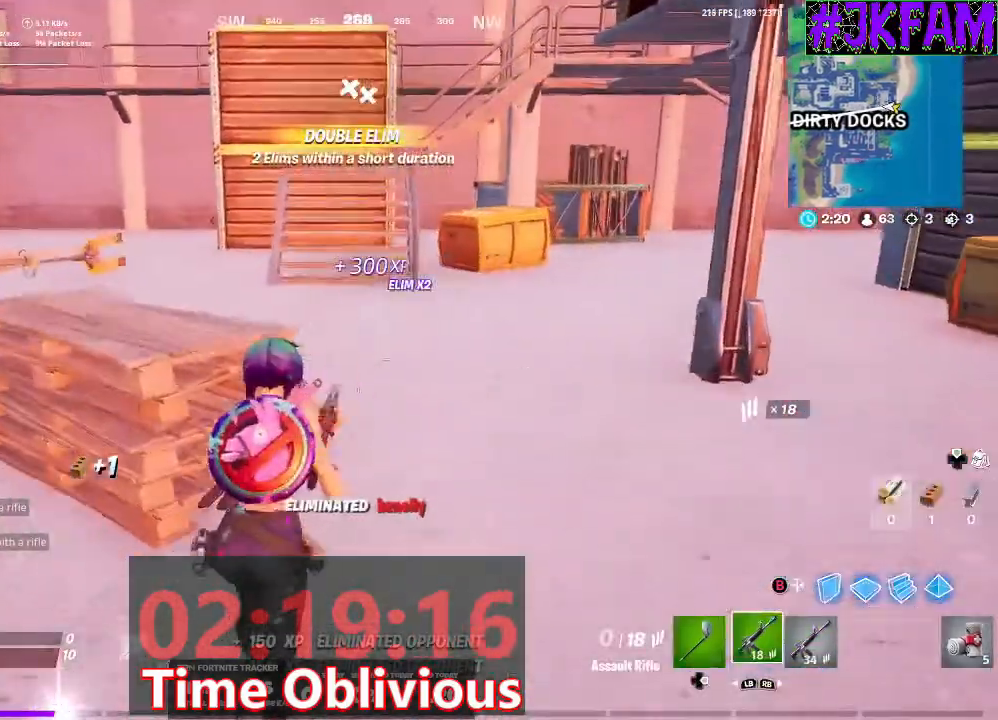
{"buttons": ["R3"], "left_stick": "right", "right_stick": "left", "events": [[134, "X", "up"], [134, "left_stick", "down-right"], [201, "X", "down"], [301, "X", "up"], [301, "left_stick", "right"], [434, "R3", "down"], [434, "right_stick", "left"]]}
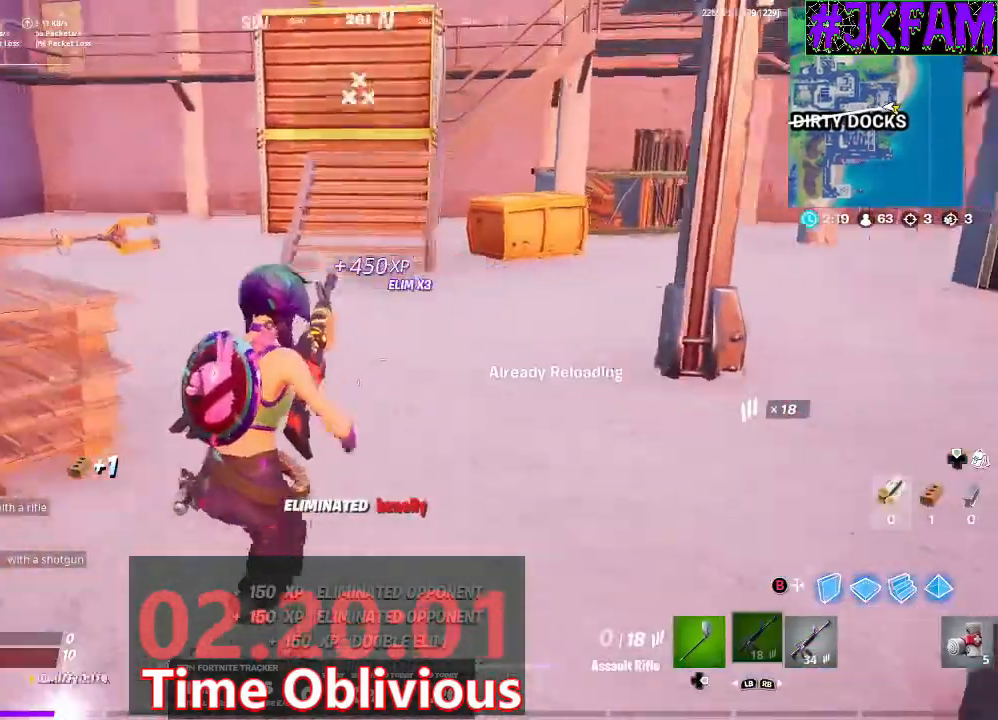
{"buttons": [], "left_stick": "center", "right_stick": "center", "events": [[67, "R3", "up"], [200, "left_stick", "center"], [200, "right_stick", "center"]]}
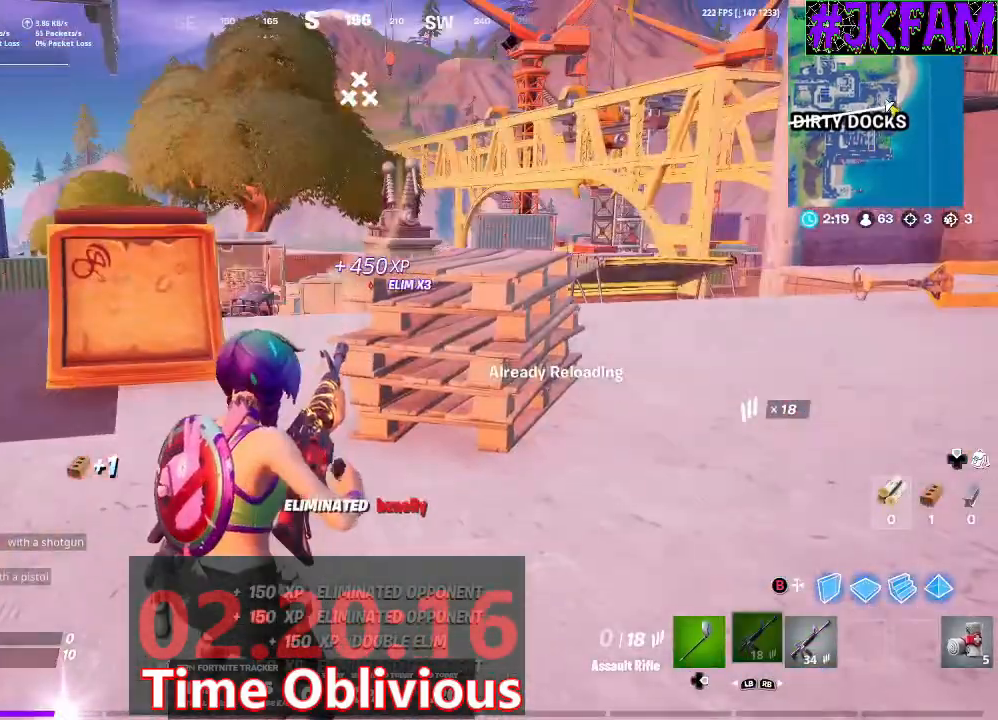
{"buttons": [], "left_stick": "center", "right_stick": "center", "events": []}
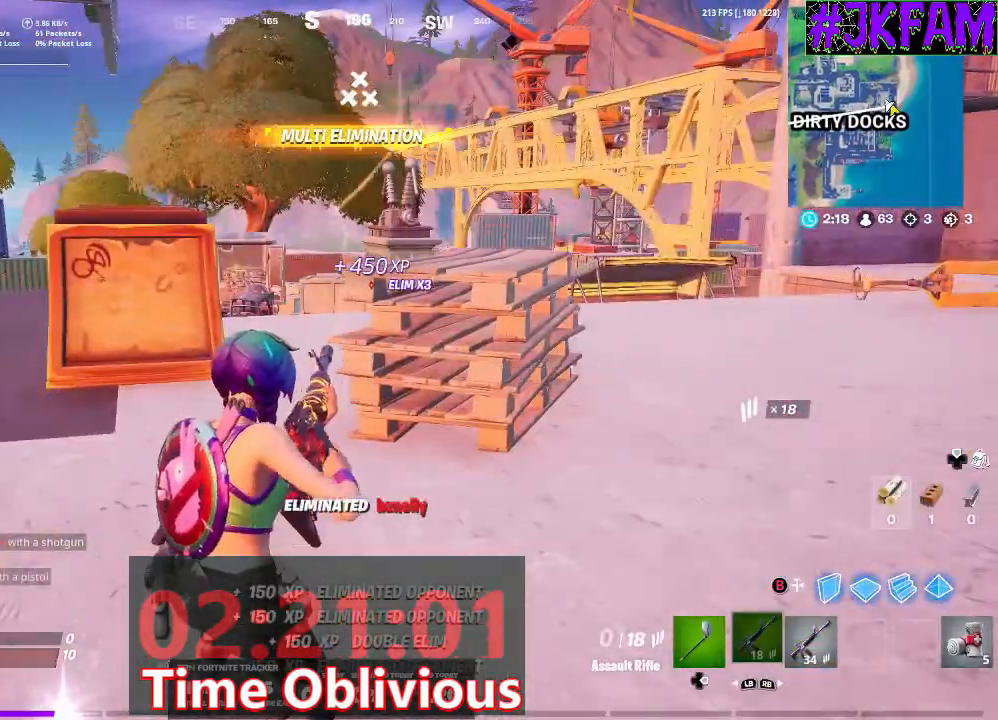
{"buttons": [], "left_stick": "center", "right_stick": "center", "events": [[133, "left_stick", "right"], [200, "left_stick", "center"]]}
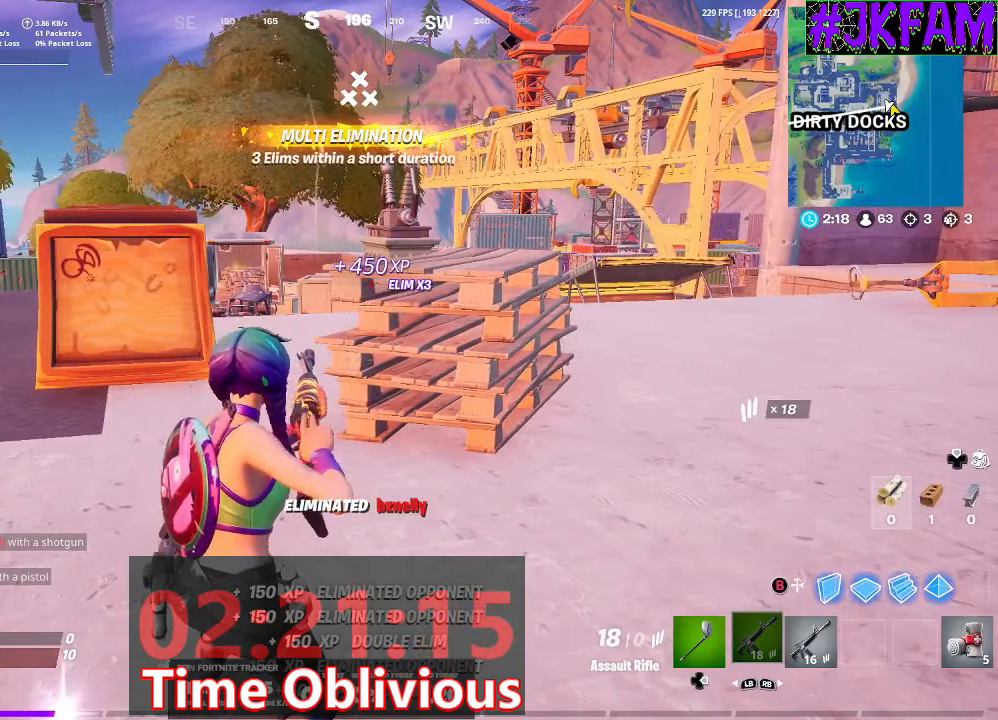
{"buttons": ["R2"], "left_stick": "center", "right_stick": "center", "events": [[334, "L1", "down"], [501, "L1", "up"], [501, "R2", "down"]]}
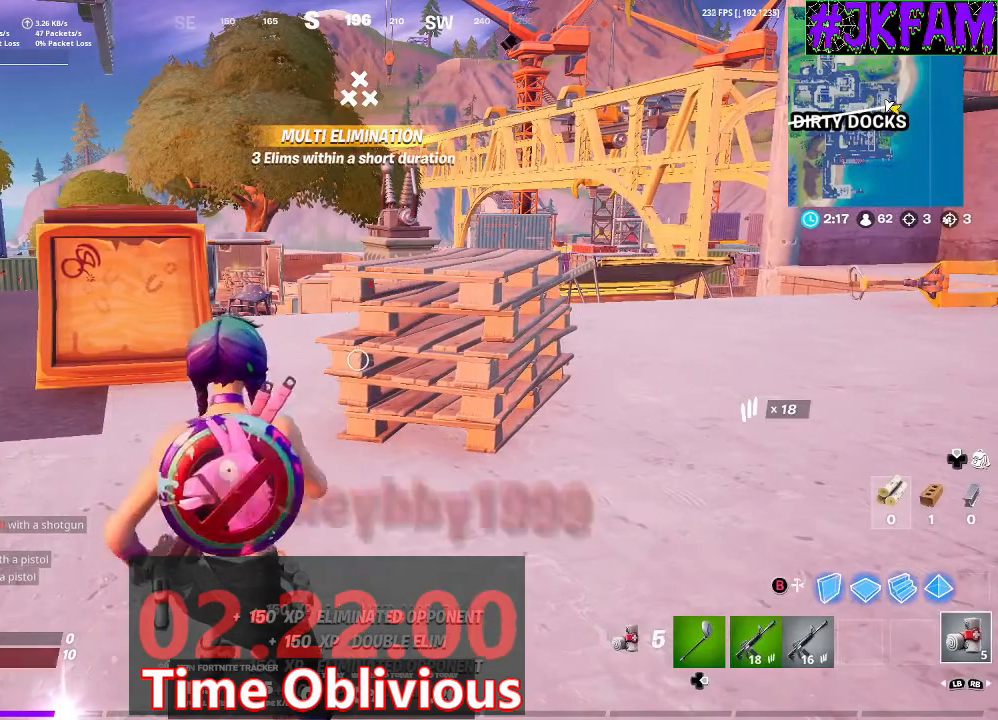
{"buttons": [], "left_stick": "center", "right_stick": "center", "events": [[467, "R2", "up"]]}
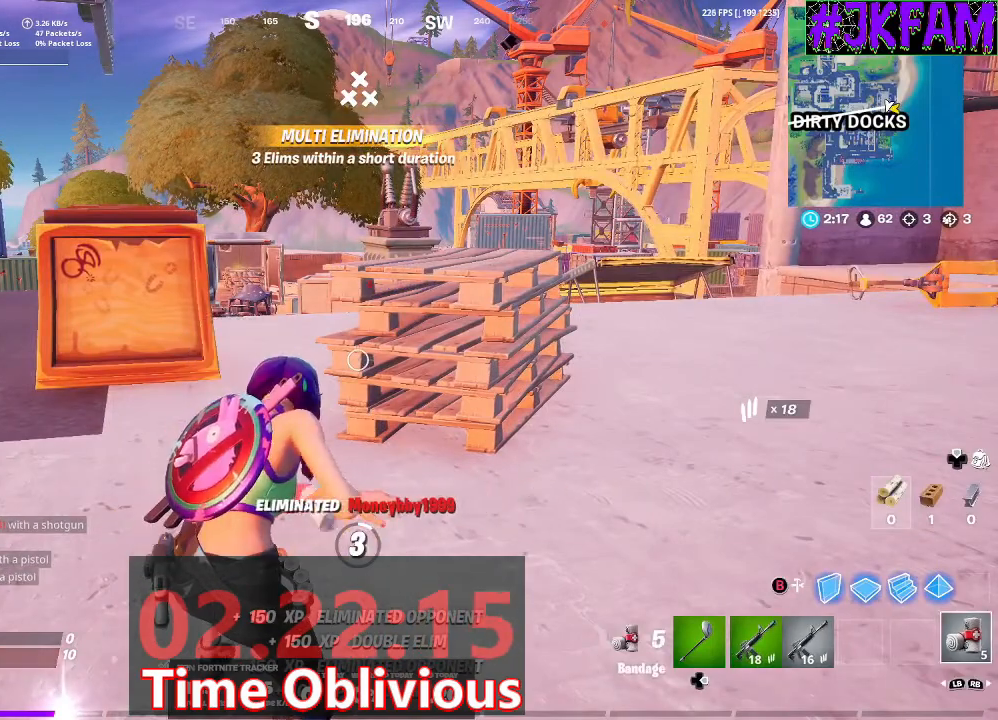
{"buttons": [], "left_stick": "center", "right_stick": "center", "events": []}
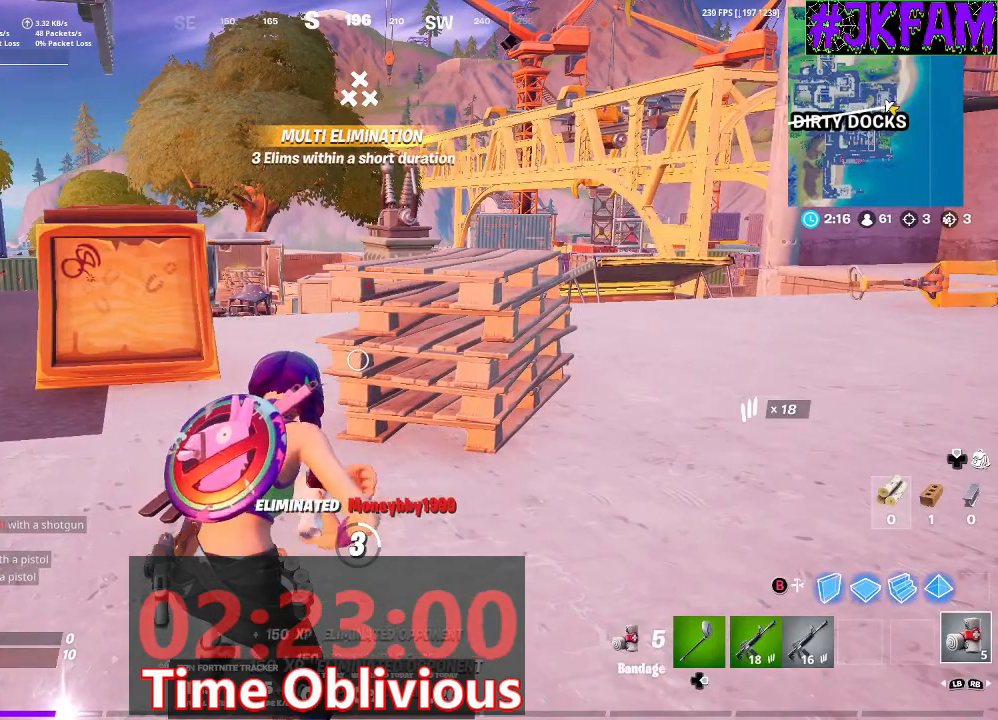
{"buttons": [], "left_stick": "center", "right_stick": "center", "events": []}
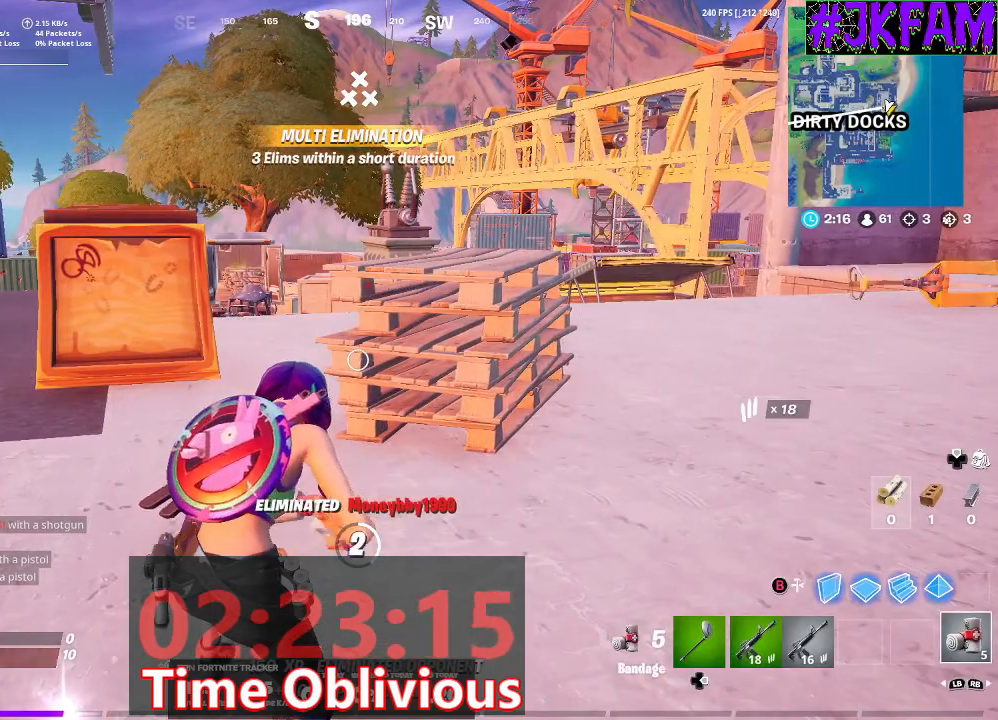
{"buttons": [], "left_stick": "center", "right_stick": "center", "events": []}
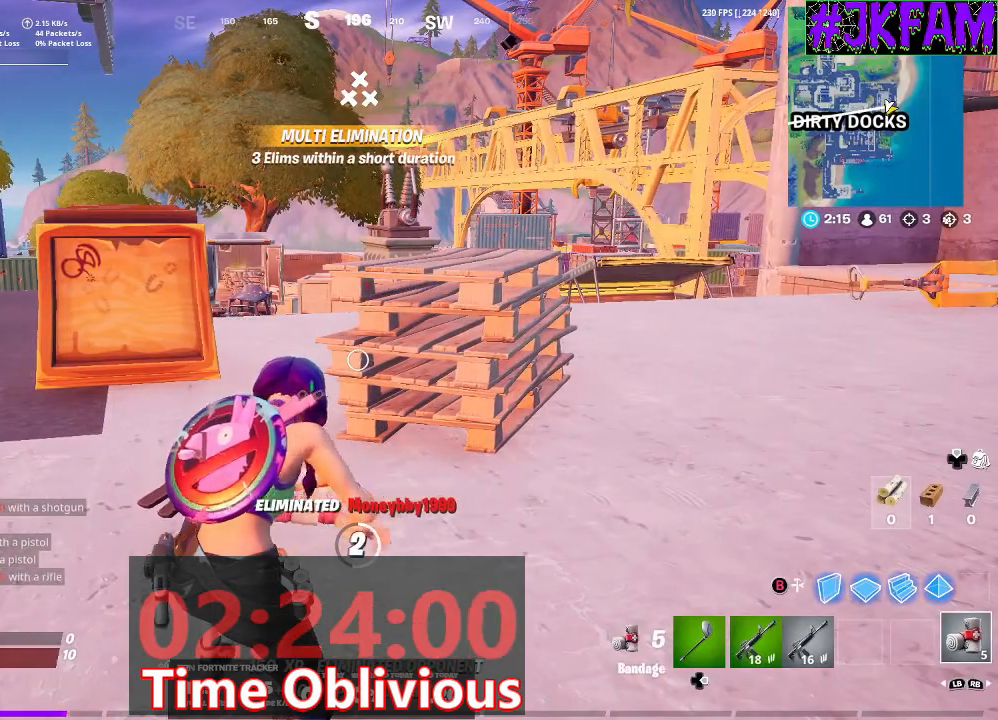
{"buttons": [], "left_stick": "center", "right_stick": "center", "events": []}
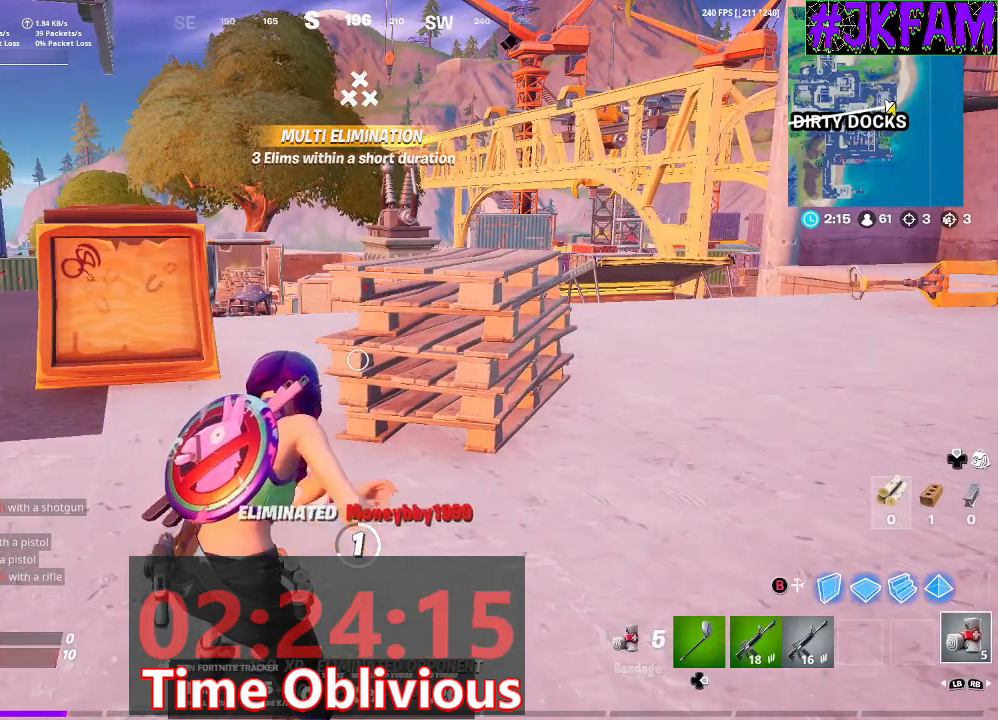
{"buttons": [], "left_stick": "center", "right_stick": "center", "events": []}
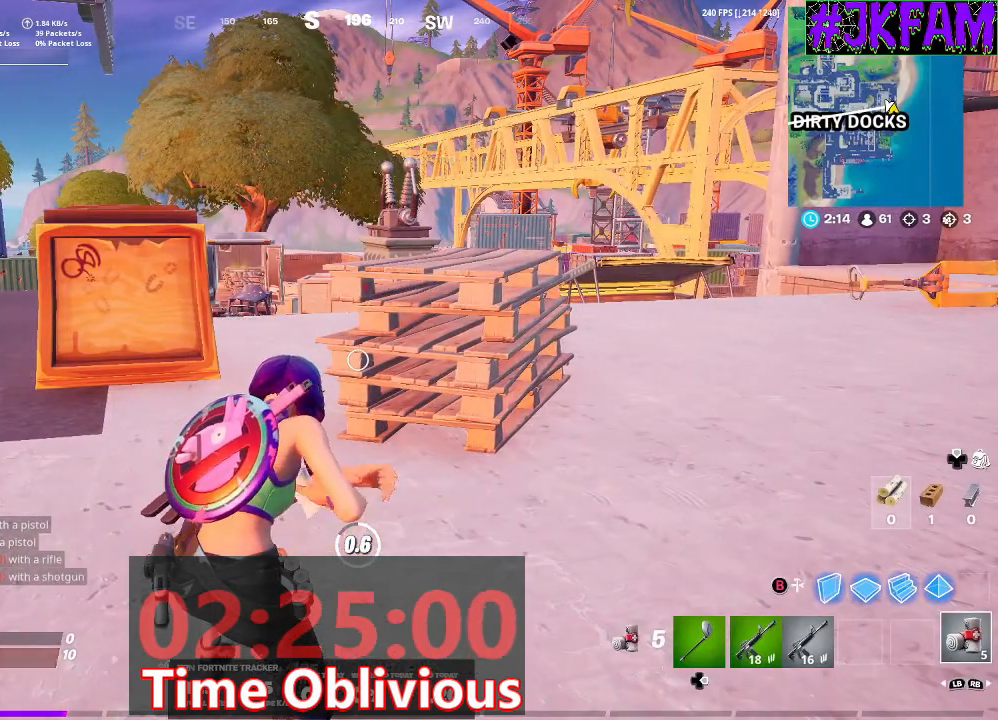
{"buttons": [], "left_stick": "center", "right_stick": "center", "events": []}
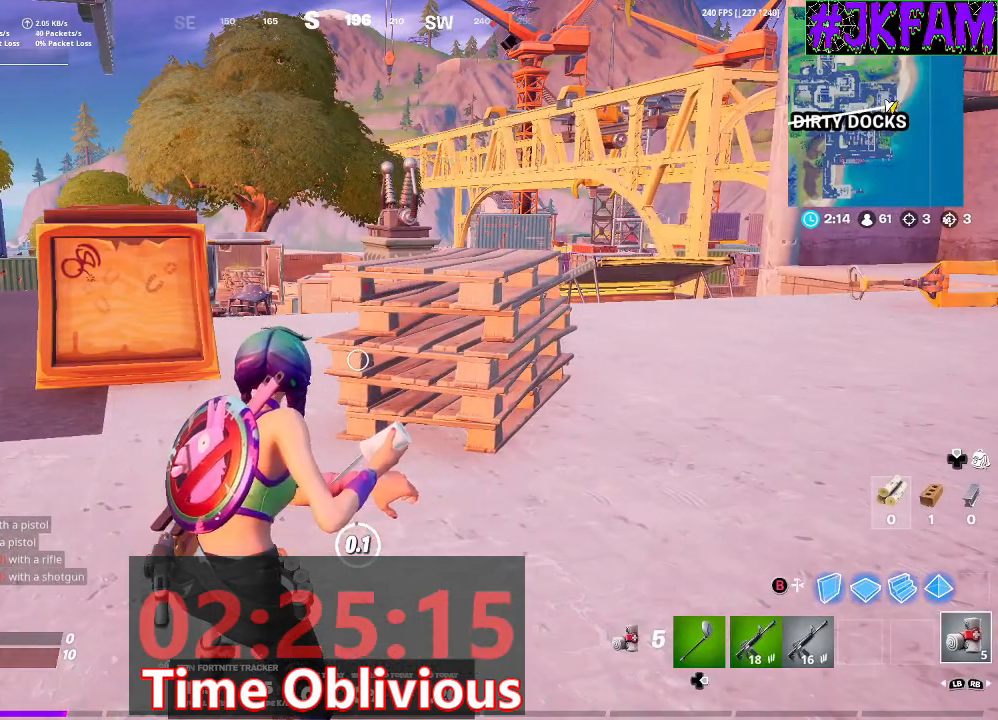
{"buttons": [], "left_stick": "center", "right_stick": "center", "events": []}
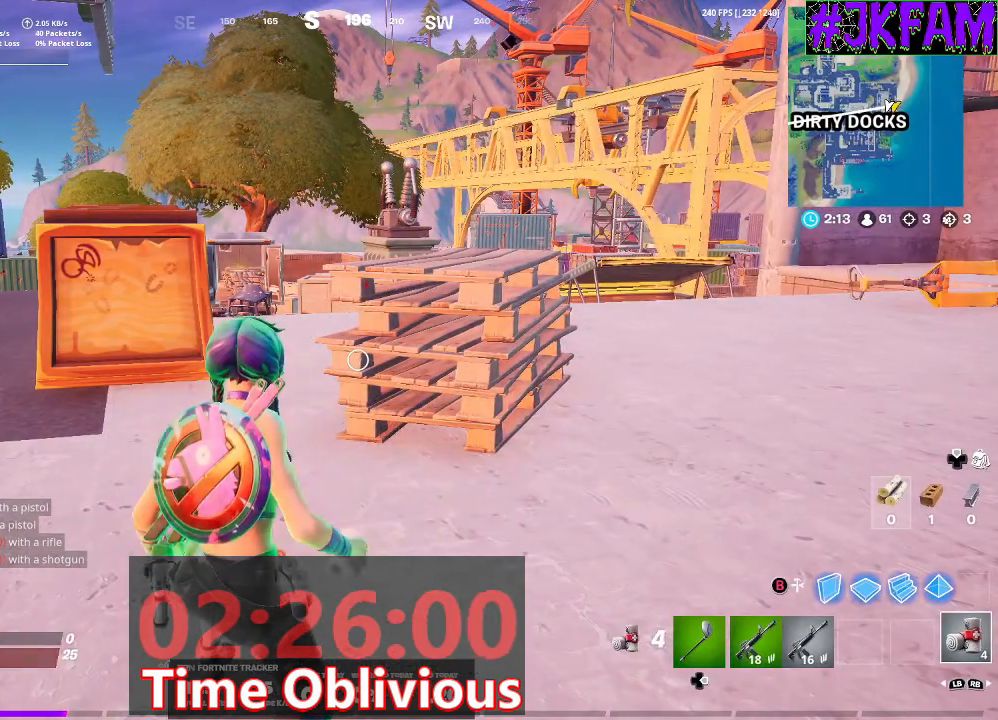
{"buttons": ["R2"], "left_stick": "center", "right_stick": "center", "events": [[166, "R2", "down"], [333, "R2", "up"], [367, "R2", "down"]]}
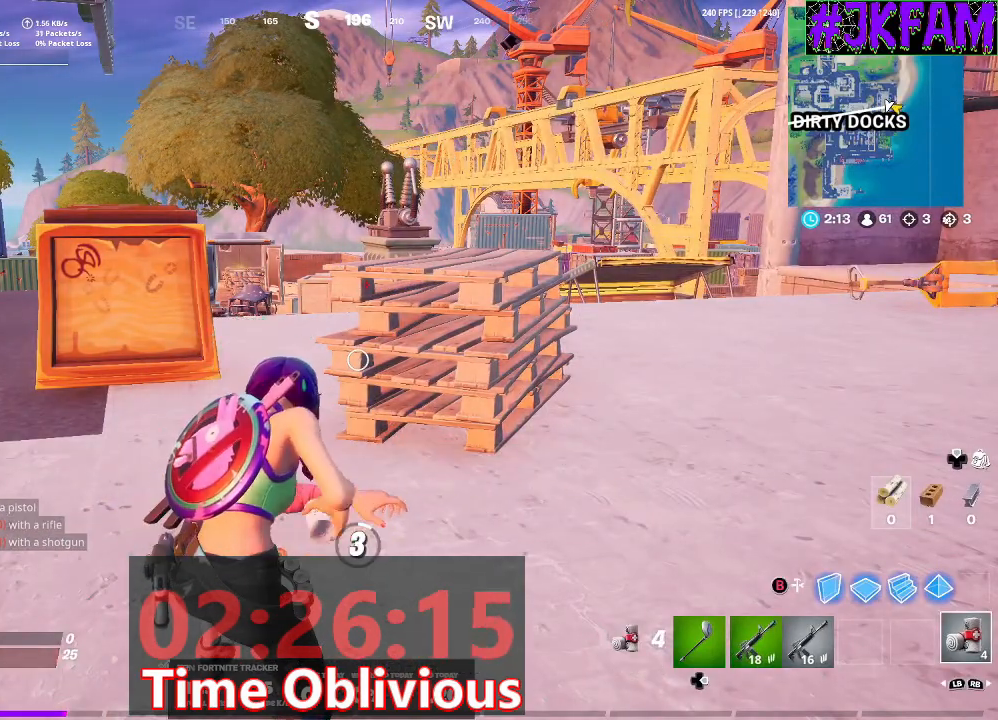
{"buttons": ["R2"], "left_stick": "center", "right_stick": "center", "events": [[33, "R2", "up"], [67, "R2", "down"], [234, "R2", "up"], [267, "R2", "down"]]}
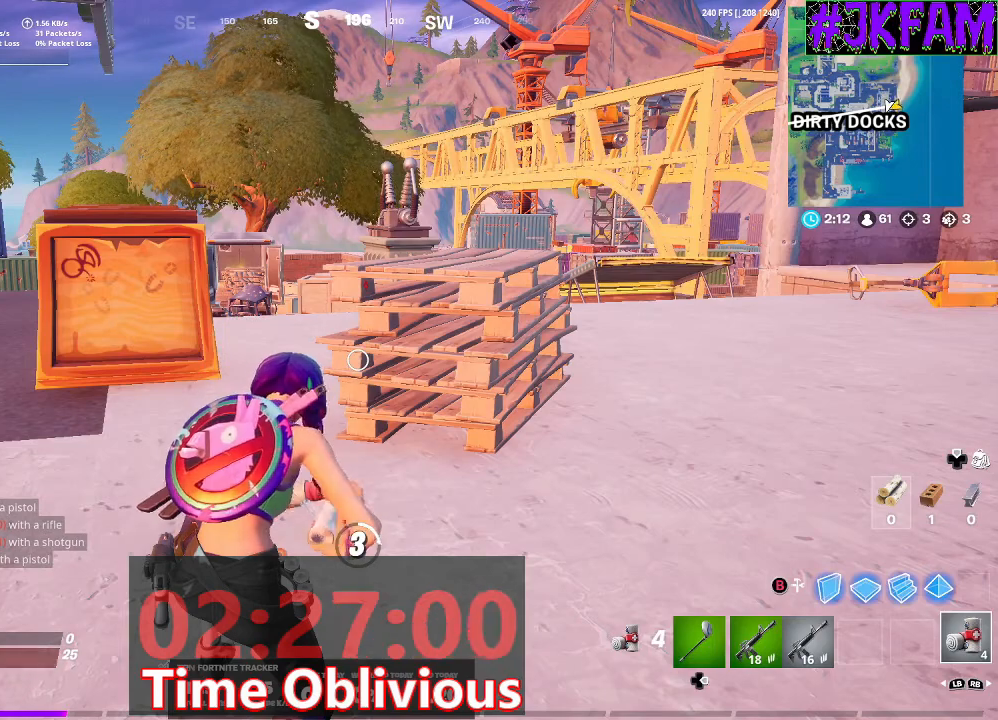
{"buttons": ["R2"], "left_stick": "center", "right_stick": "center", "events": [[266, "R2", "up"], [300, "R2", "down"], [467, "R2", "up"], [500, "R2", "down"]]}